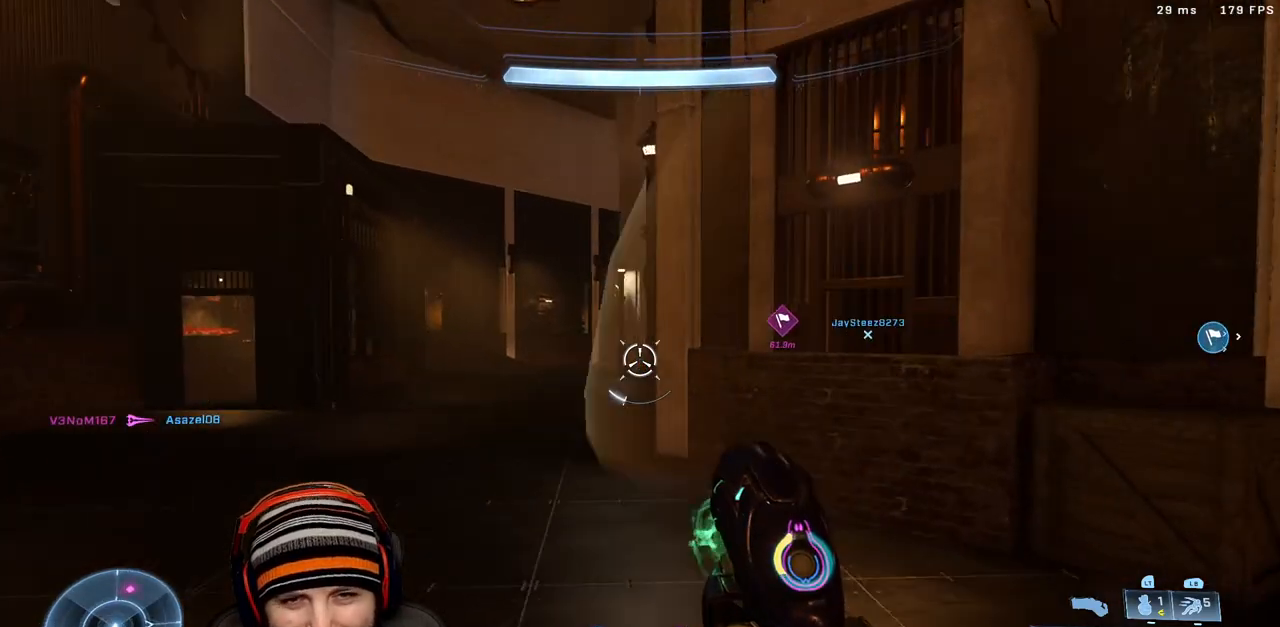
Gameplay with a controller (Xbox layout); each line is a JSON object with the inputs held at the frame after it. "events" lists button and stick changes between this image and that frame as [ms after this image, input, new state], when the widget could be followed in between.
{"buttons": [], "left_stick": "up-left", "right_stick": "right", "events": []}
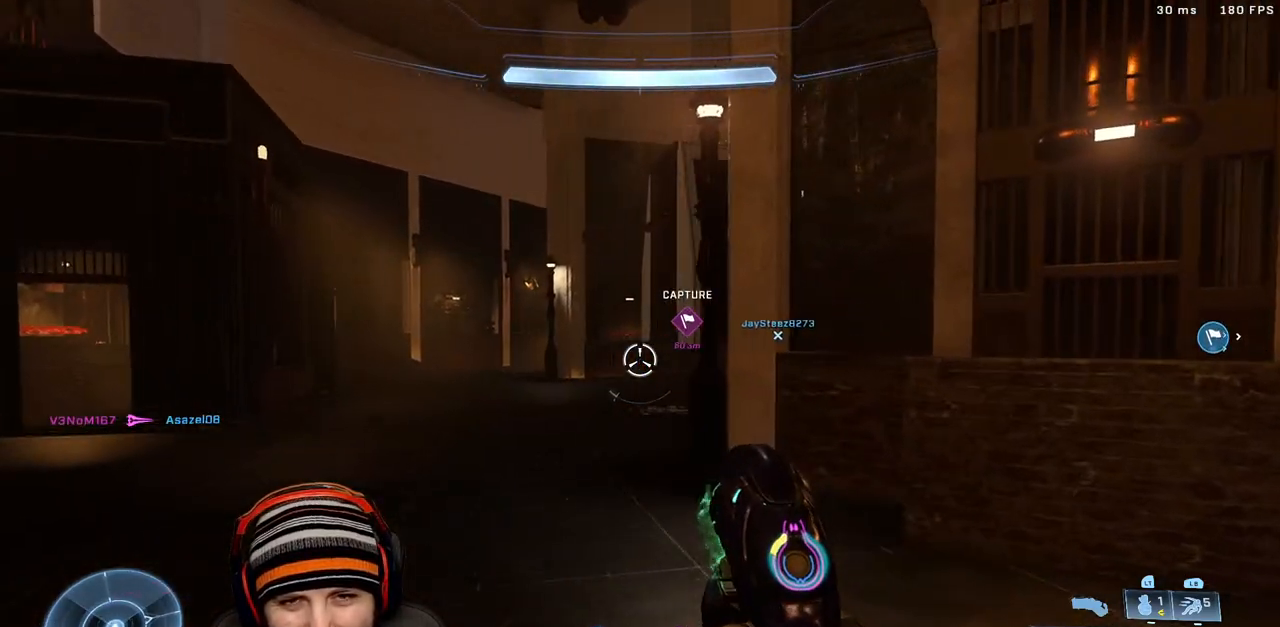
{"buttons": [], "left_stick": "down-right", "right_stick": "up-right", "events": [[117, "left_stick", "down-right"], [117, "right_stick", "down"], [167, "L2", "down"], [367, "L2", "up"], [467, "right_stick", "up-right"]]}
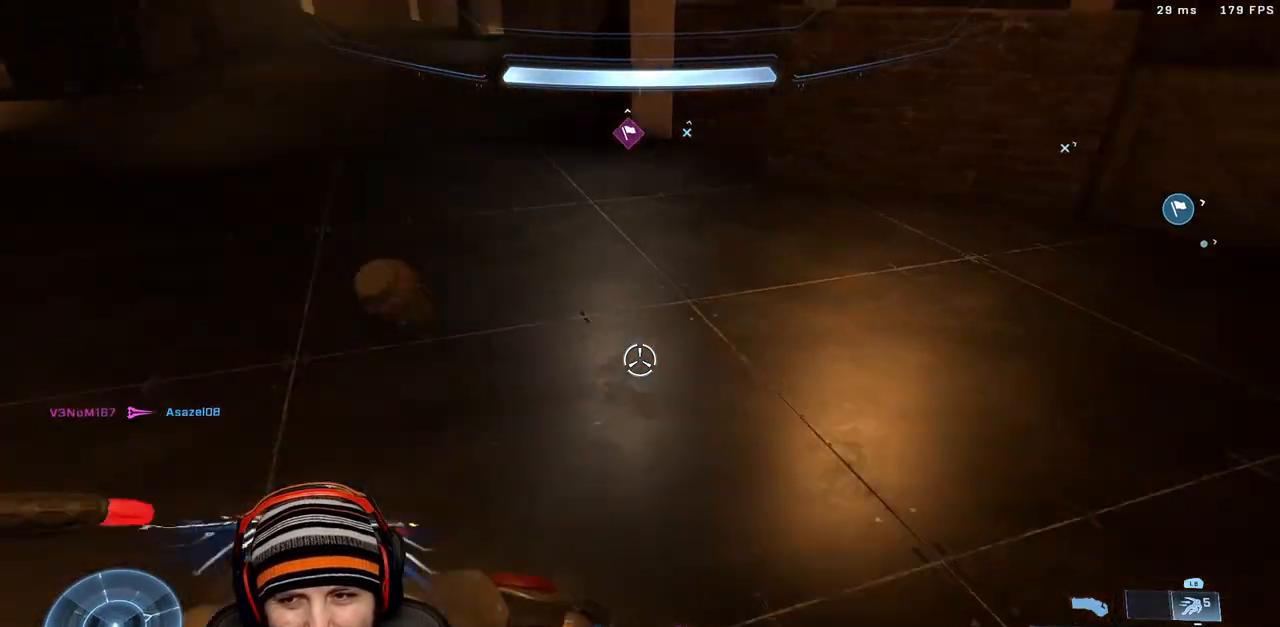
{"buttons": [], "left_stick": "up-right", "right_stick": "center", "events": [[233, "left_stick", "up-right"], [333, "right_stick", "center"]]}
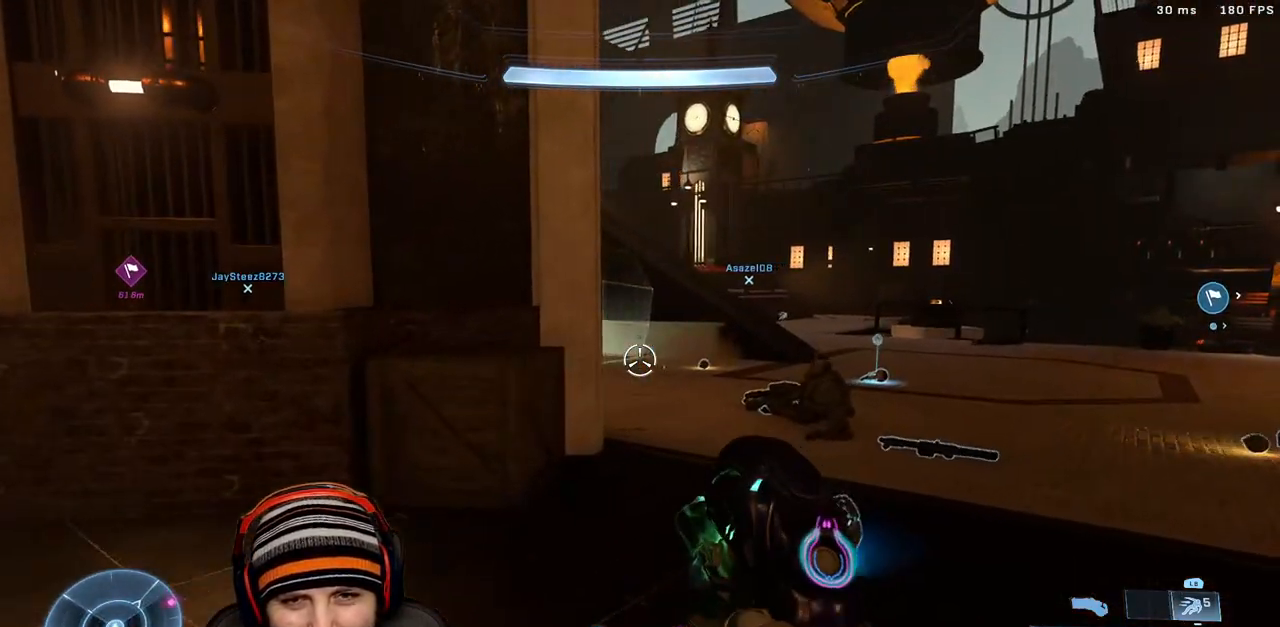
{"buttons": [], "left_stick": "right", "right_stick": "left", "events": [[167, "left_stick", "right"], [350, "right_stick", "left"]]}
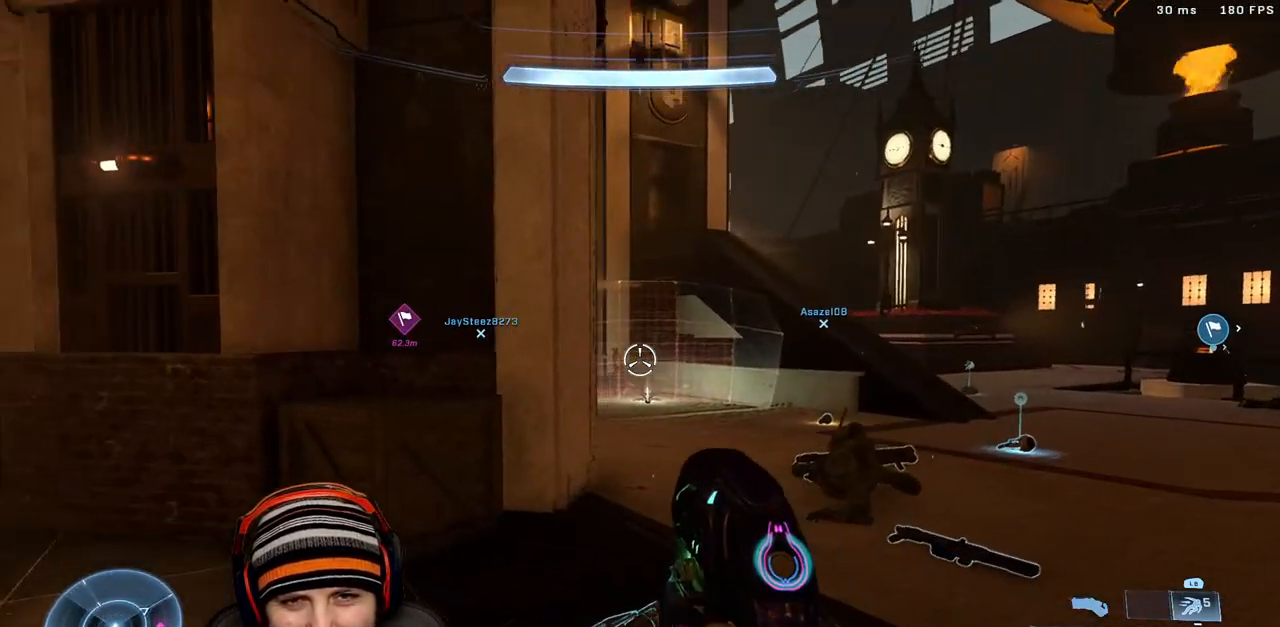
{"buttons": [], "left_stick": "right", "right_stick": "left", "events": []}
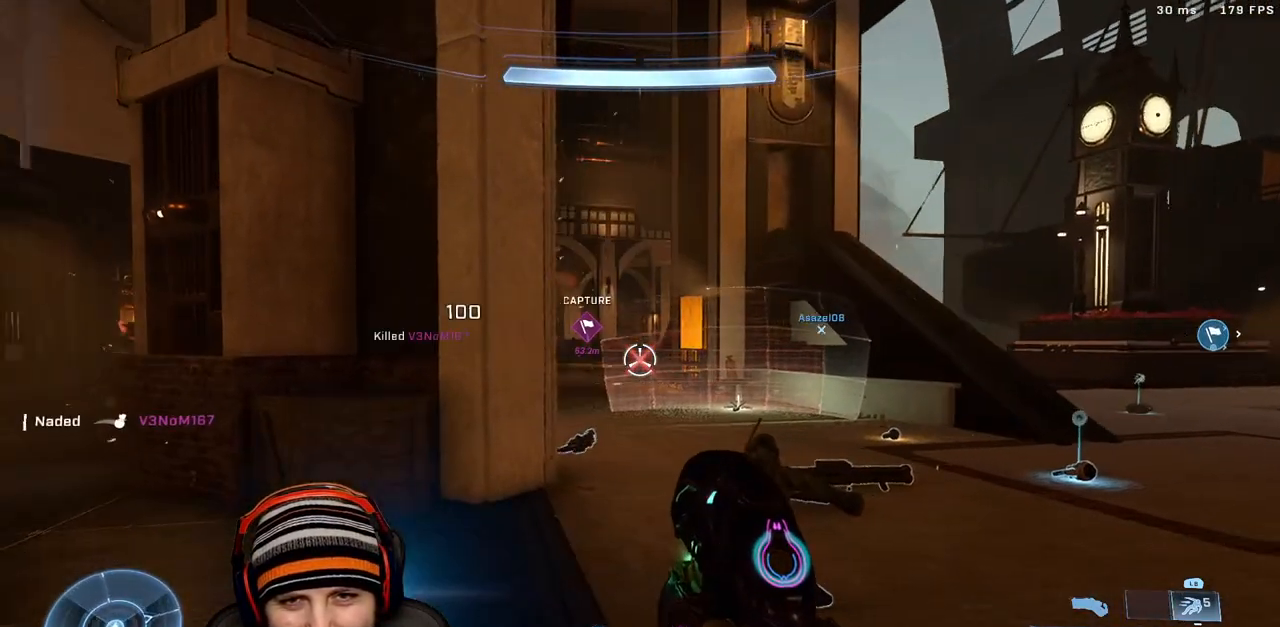
{"buttons": [], "left_stick": "up-left", "right_stick": "up-left", "events": [[117, "left_stick", "left"], [250, "left_stick", "up-left"], [367, "X", "down"], [483, "X", "up"], [483, "right_stick", "up-left"]]}
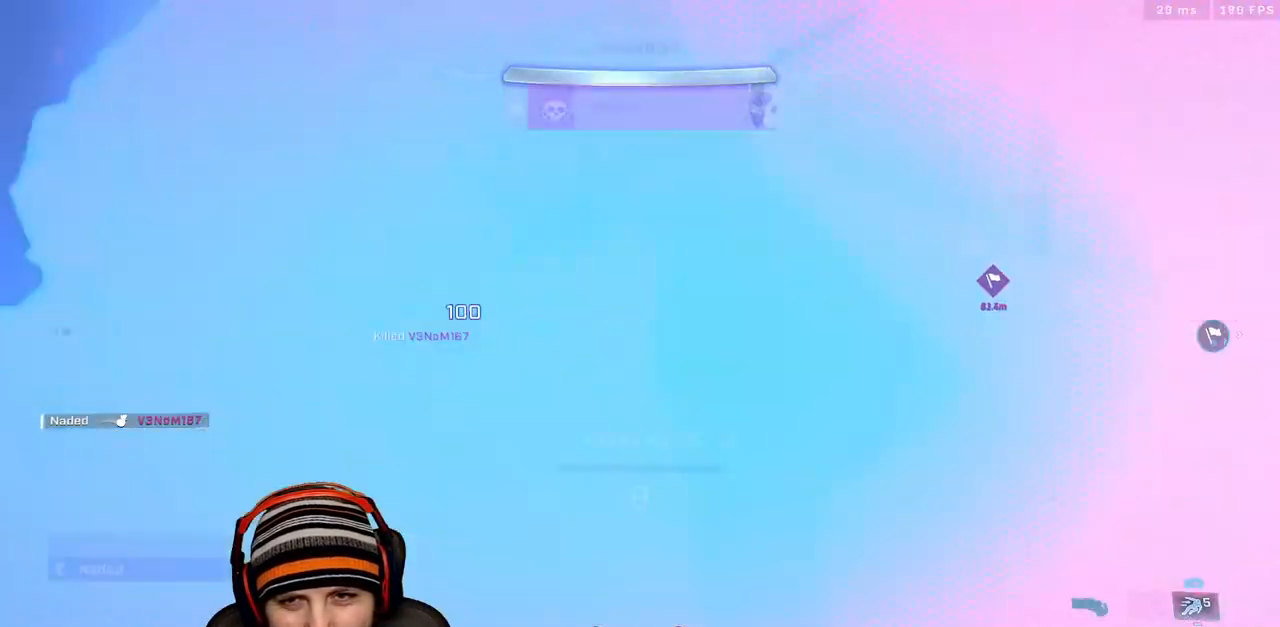
{"buttons": [], "left_stick": "center", "right_stick": "center", "events": [[100, "X", "down"], [200, "X", "up"], [233, "right_stick", "center"], [400, "left_stick", "center"]]}
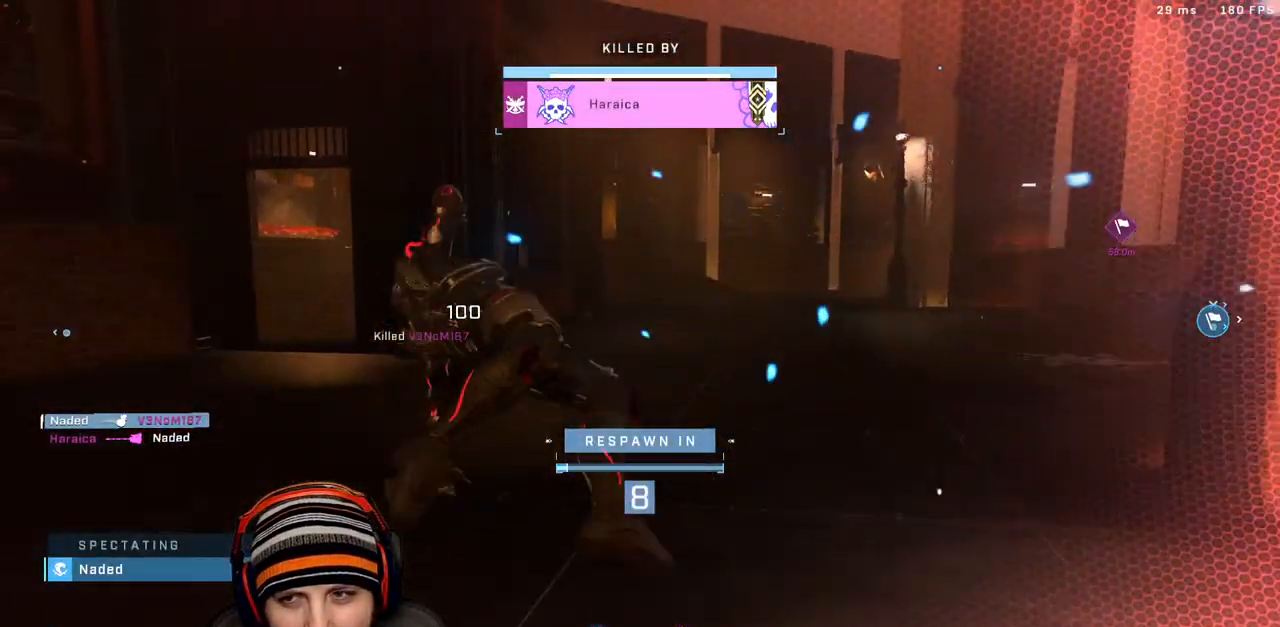
{"buttons": [], "left_stick": "center", "right_stick": "center", "events": []}
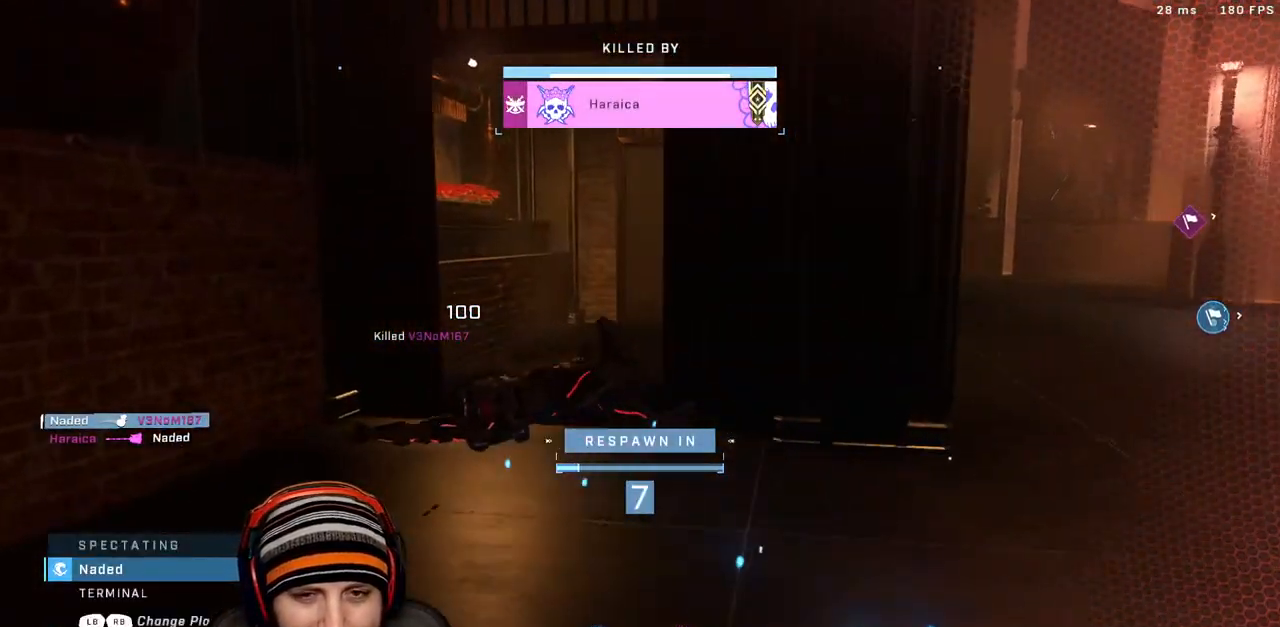
{"buttons": [], "left_stick": "center", "right_stick": "center", "events": []}
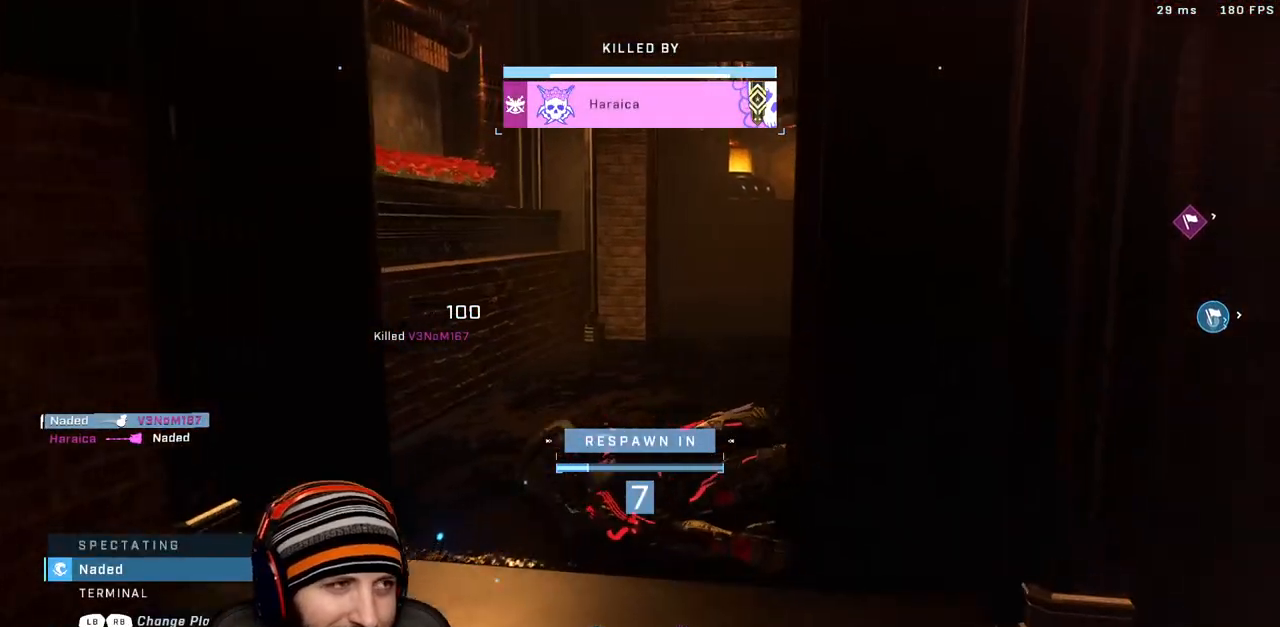
{"buttons": [], "left_stick": "center", "right_stick": "center", "events": []}
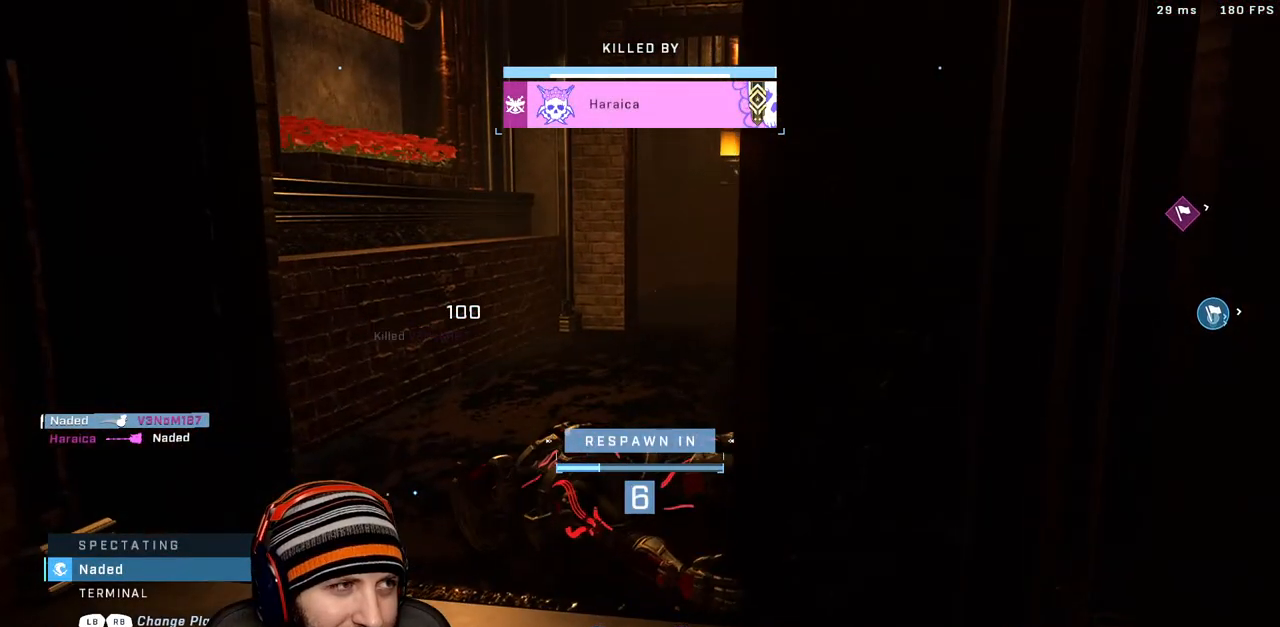
{"buttons": [], "left_stick": "center", "right_stick": "center", "events": []}
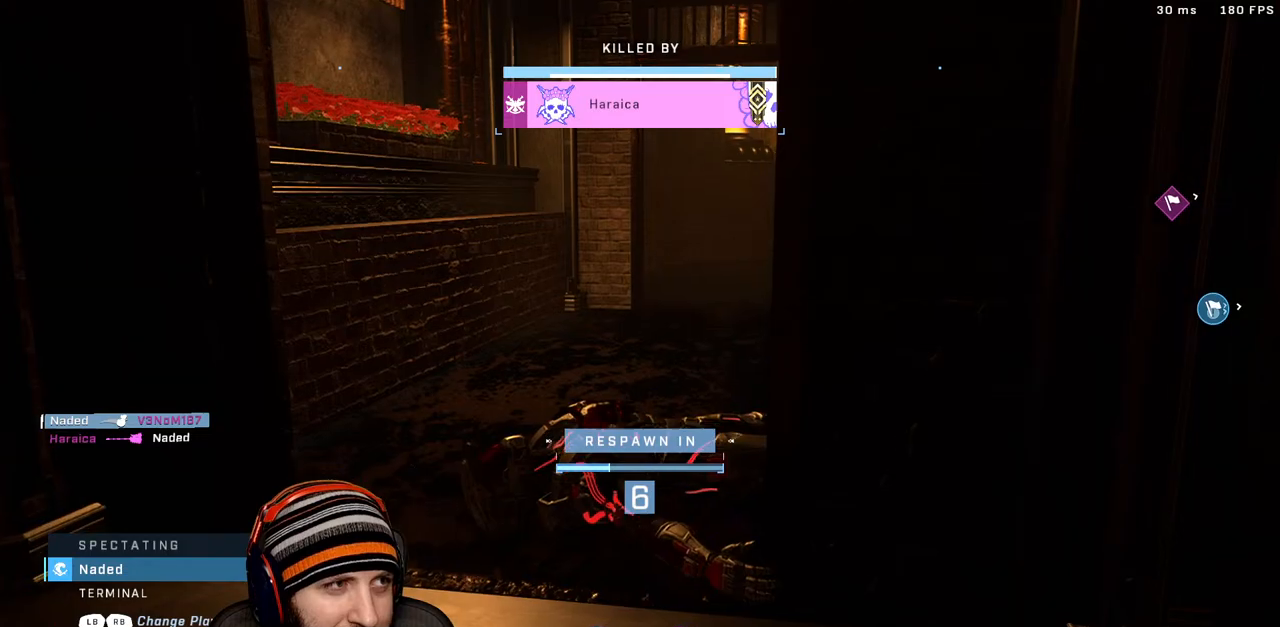
{"buttons": ["DPAD_DOWN"], "left_stick": "center", "right_stick": "center", "events": [[417, "DPAD_DOWN", "down"]]}
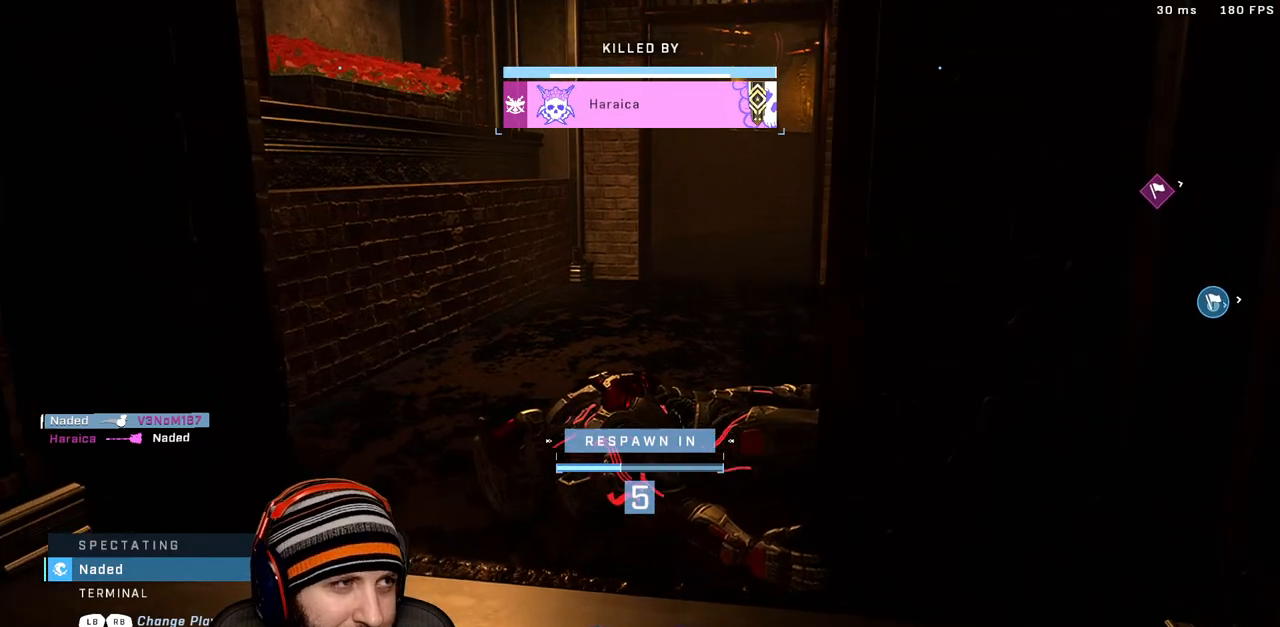
{"buttons": ["R1"], "left_stick": "center", "right_stick": "center", "events": [[33, "DPAD_DOWN", "up"], [450, "R1", "down"]]}
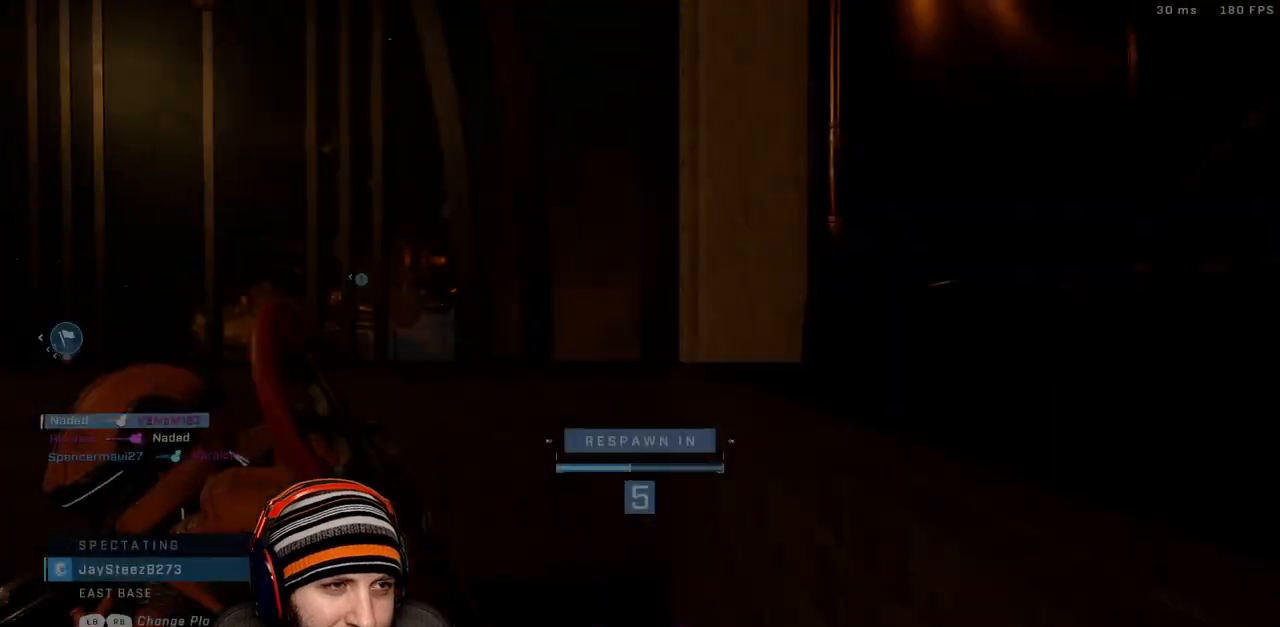
{"buttons": [], "left_stick": "center", "right_stick": "center", "events": [[117, "R1", "up"]]}
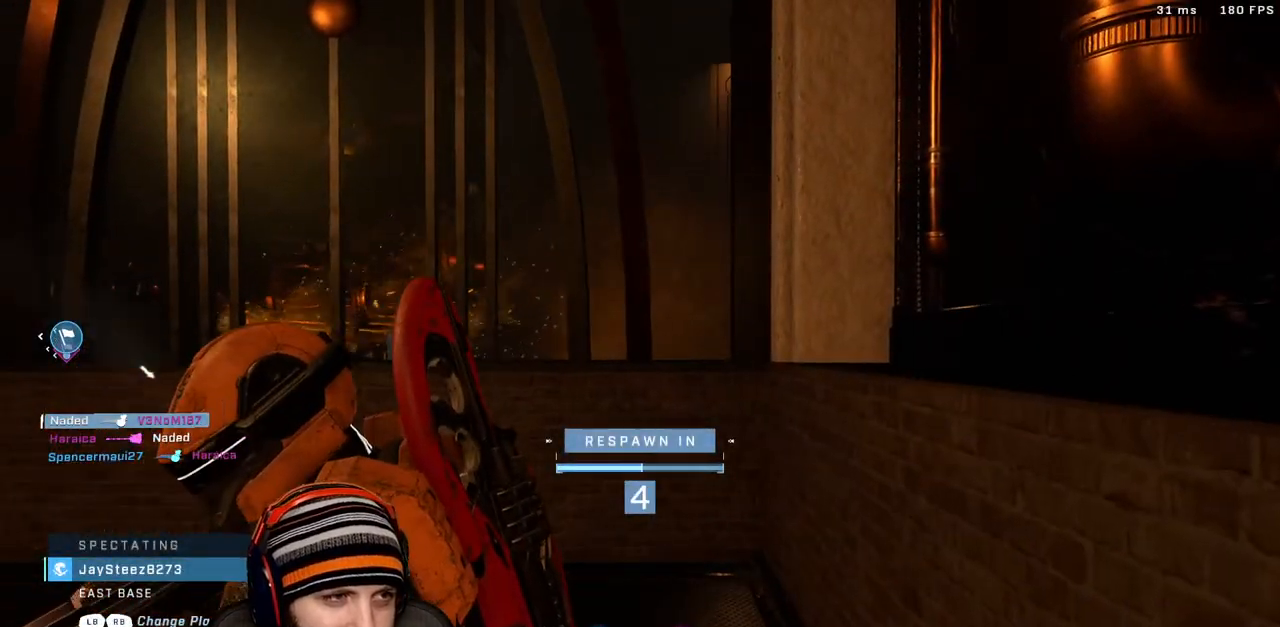
{"buttons": [], "left_stick": "center", "right_stick": "center", "events": [[50, "R1", "down"], [283, "R1", "up"]]}
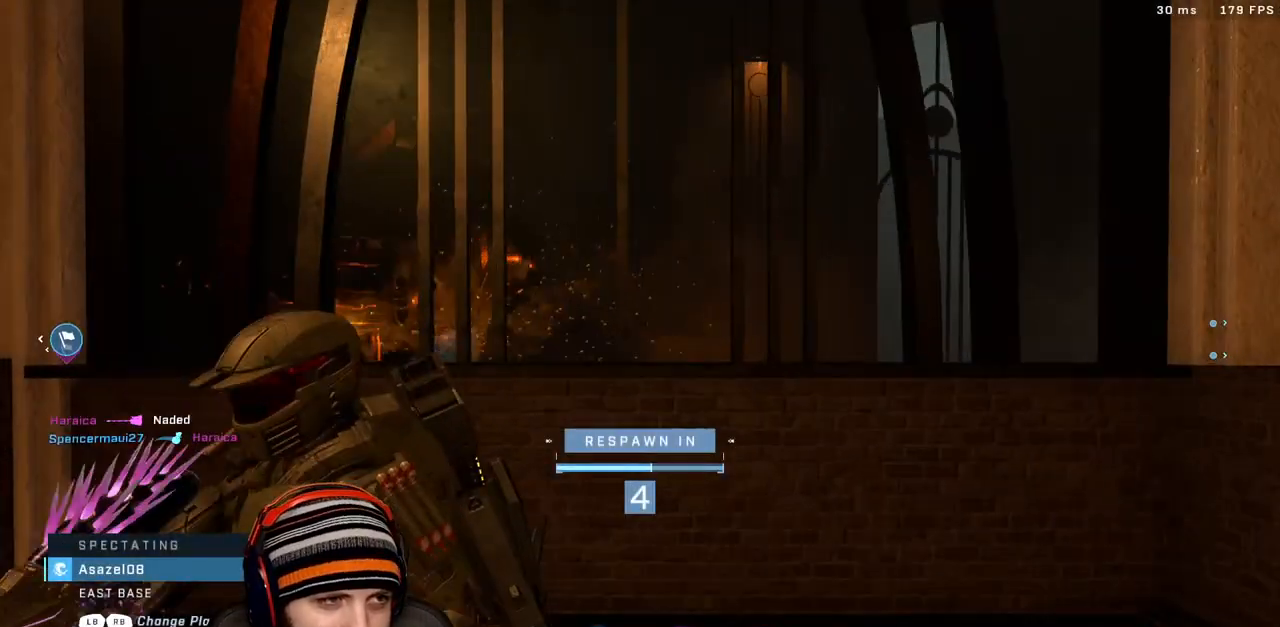
{"buttons": ["R1"], "left_stick": "center", "right_stick": "center", "events": [[450, "R1", "down"]]}
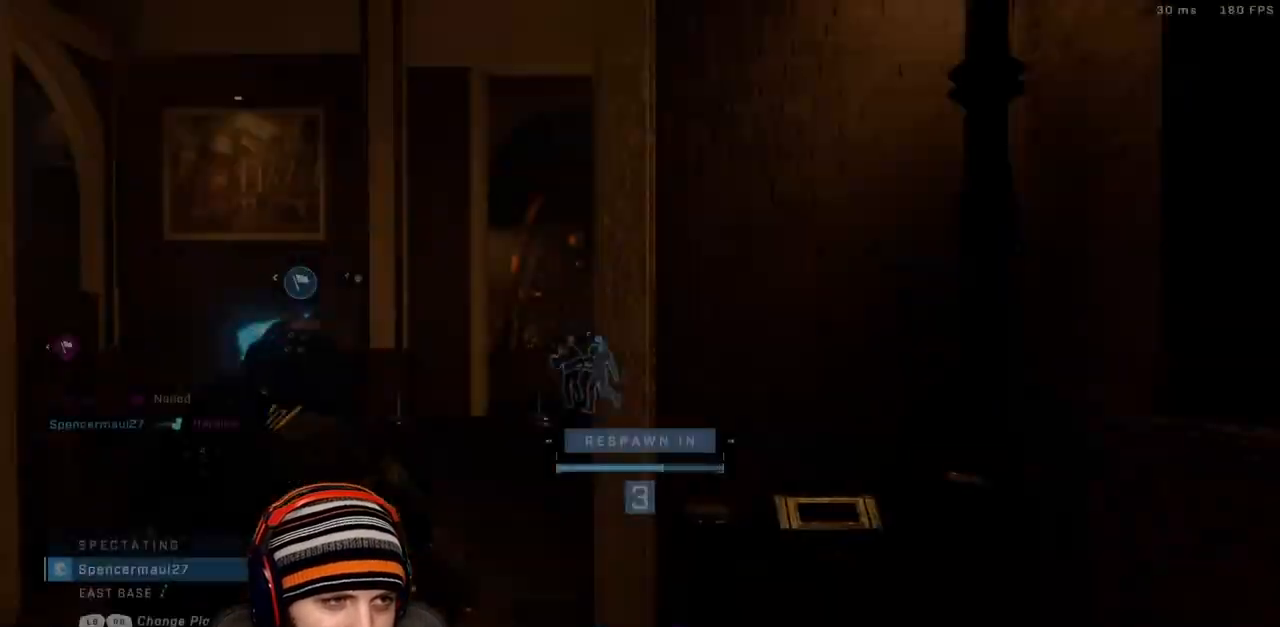
{"buttons": [], "left_stick": "center", "right_stick": "left", "events": [[183, "R1", "up"], [250, "right_stick", "left"]]}
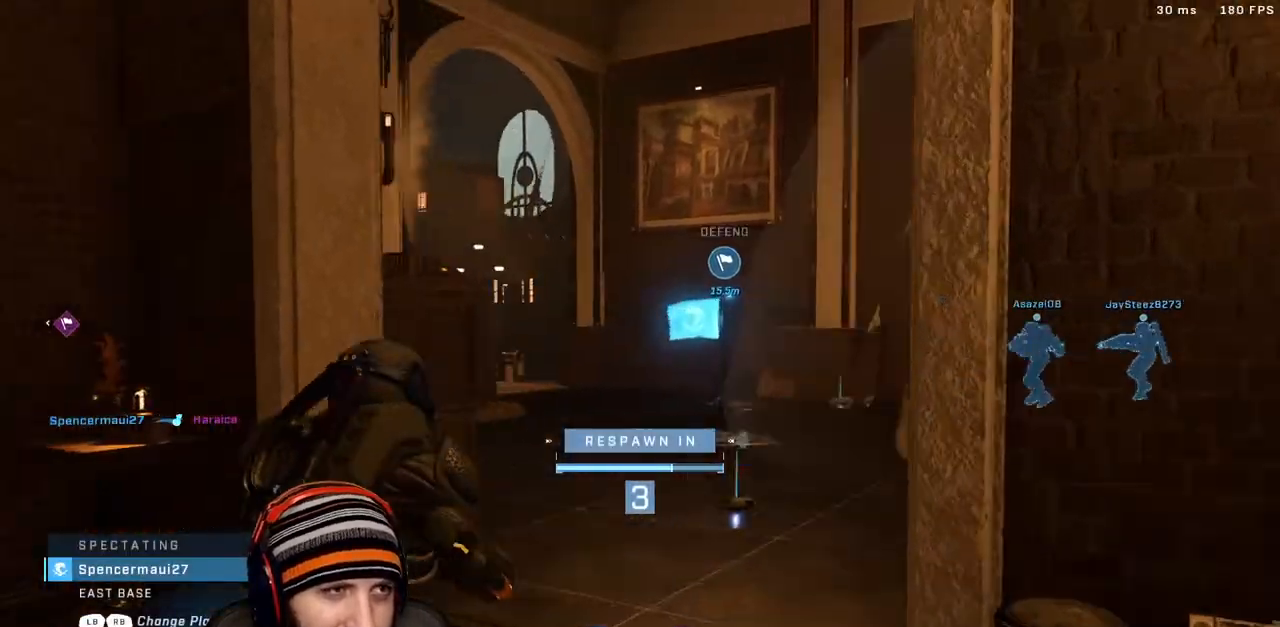
{"buttons": [], "left_stick": "center", "right_stick": "center", "events": [[333, "right_stick", "center"]]}
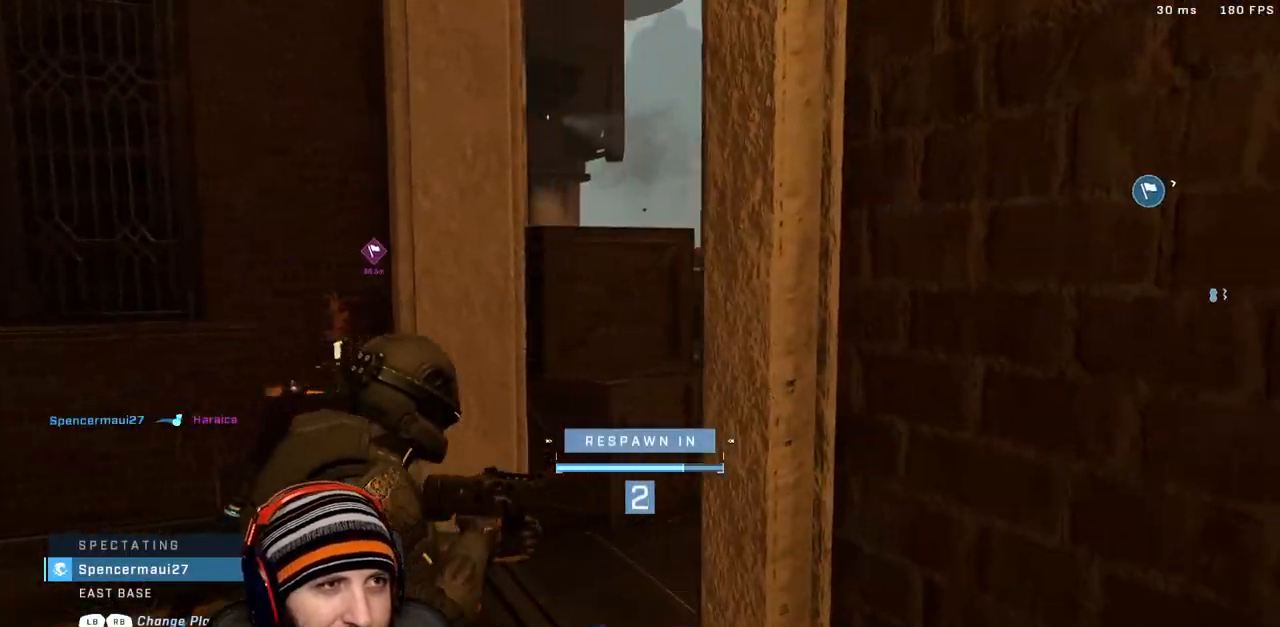
{"buttons": [], "left_stick": "center", "right_stick": "center", "events": []}
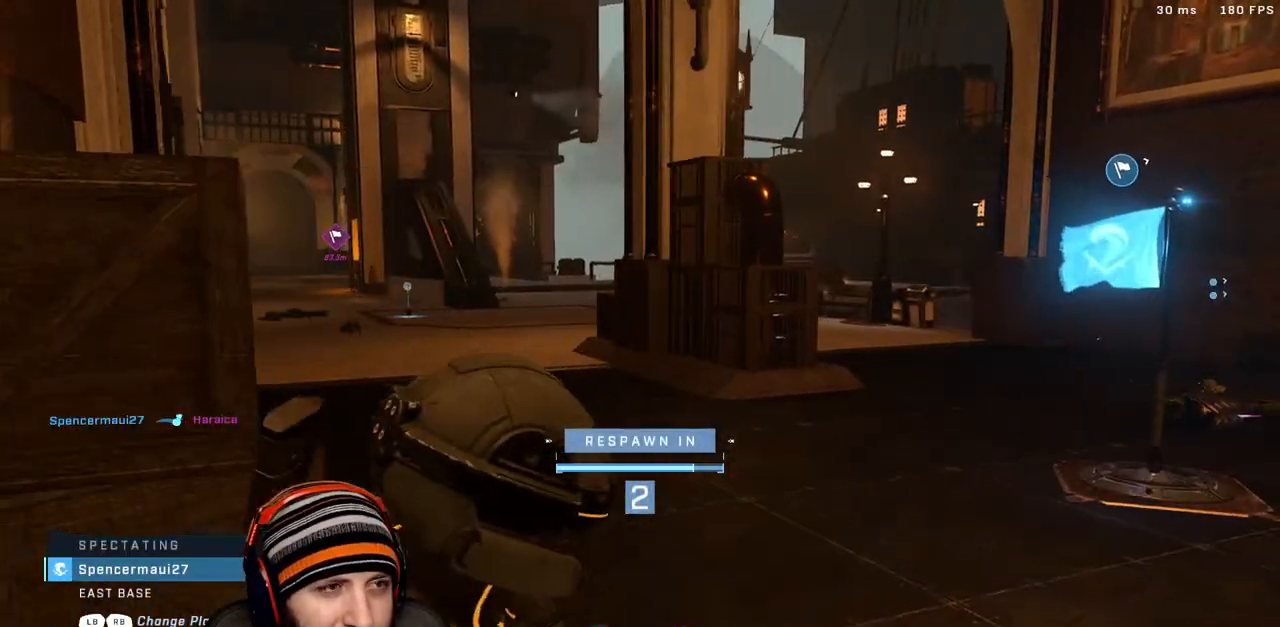
{"buttons": [], "left_stick": "center", "right_stick": "left", "events": [[267, "right_stick", "left"]]}
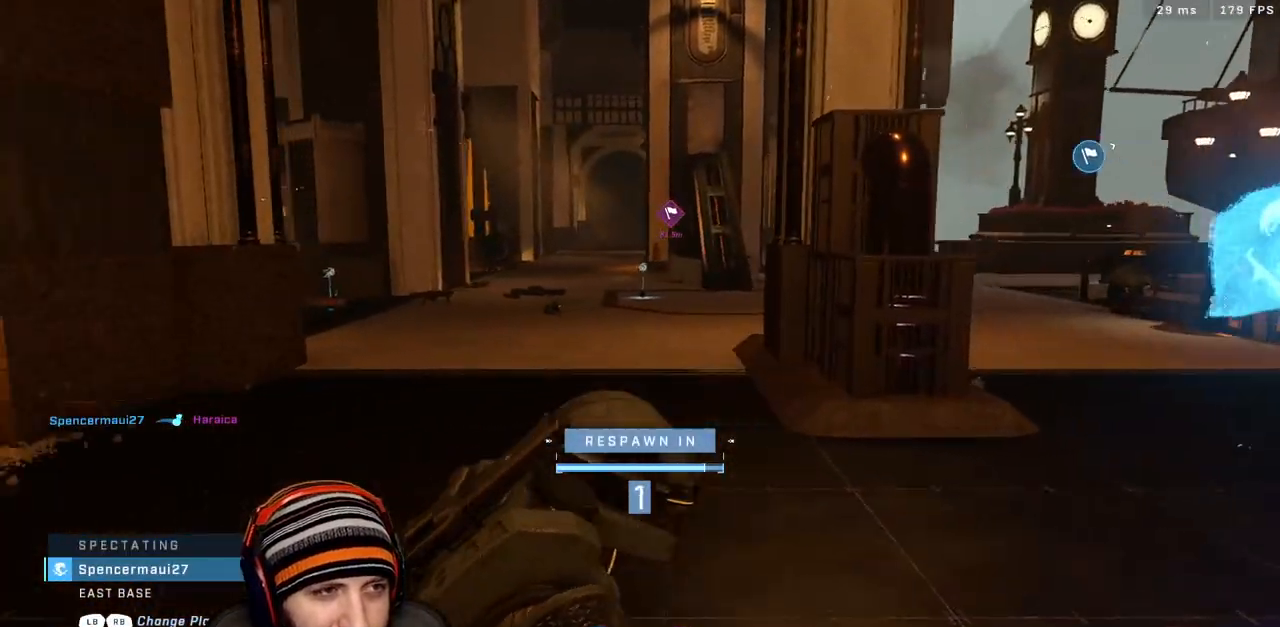
{"buttons": [], "left_stick": "up", "right_stick": "center", "events": [[33, "right_stick", "center"], [450, "left_stick", "up"]]}